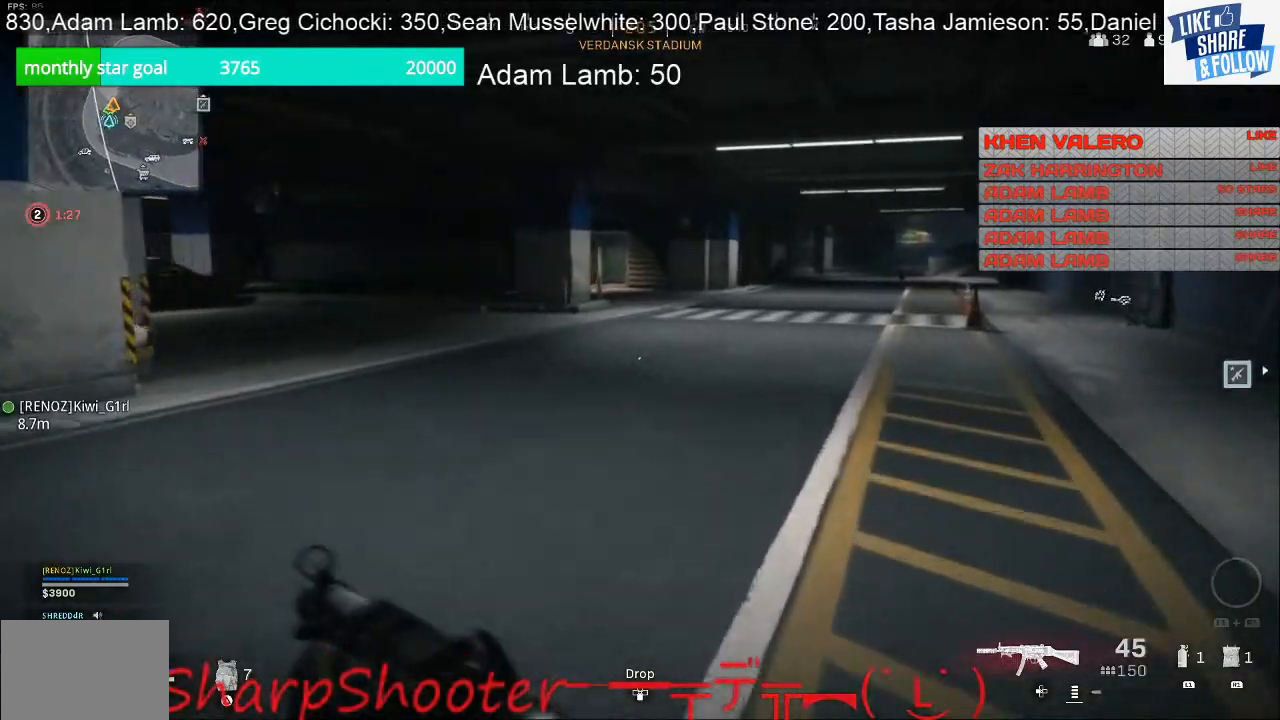
Gameplay with a controller (PlayStation layout); each line is a JSON object with the inputs held at the frame after it. "events" lists button and stick changes between this image and that frame as [ms after this image, input, new state], when the widget could be followed in between. Not read: L3.
{"buttons": [], "left_stick": "up-right", "right_stick": "center", "events": [[100, "right_stick", "left"], [267, "left_stick", "up-right"], [267, "right_stick", "center"]]}
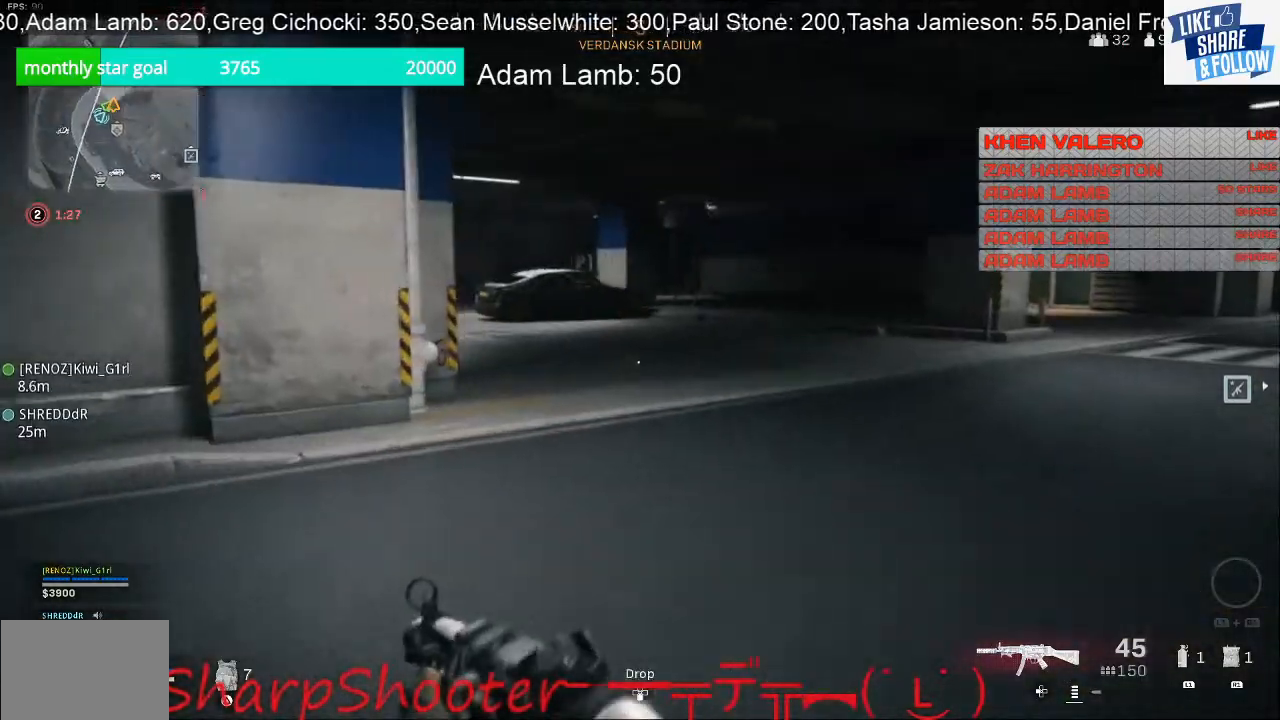
{"buttons": [], "left_stick": "up-right", "right_stick": "center", "events": []}
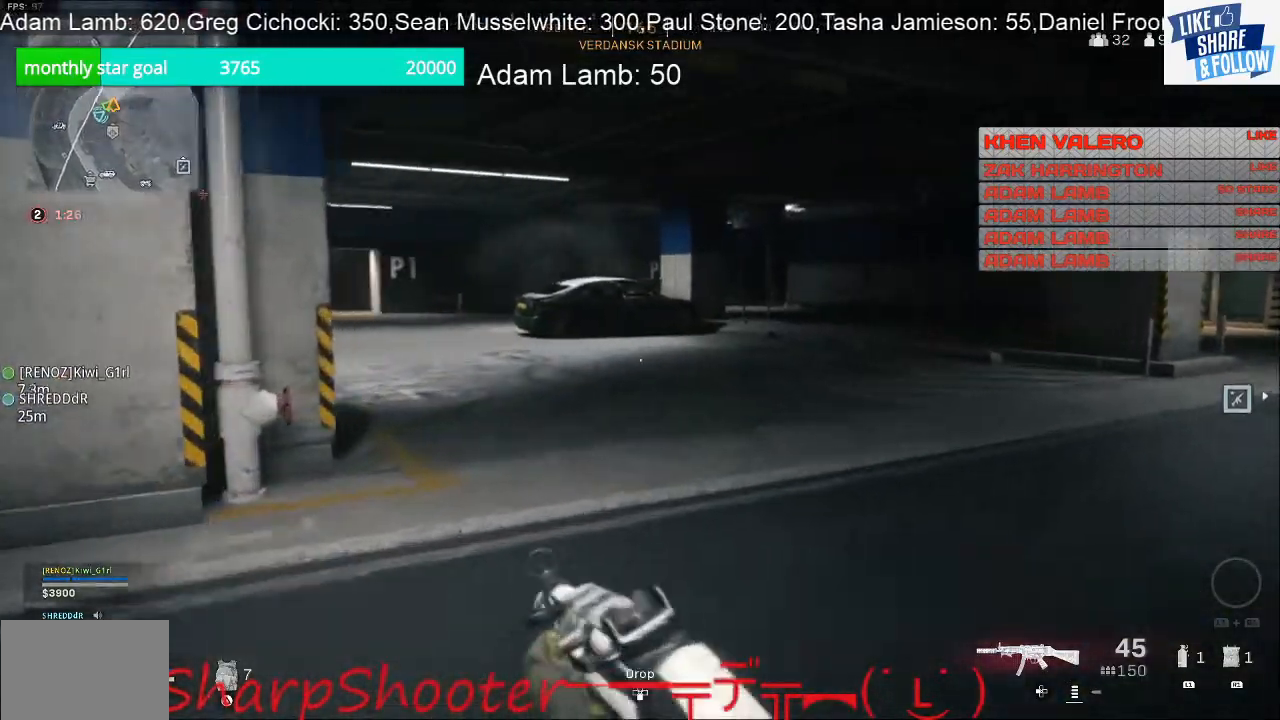
{"buttons": [], "left_stick": "up-right", "right_stick": "left", "events": [[233, "right_stick", "left"]]}
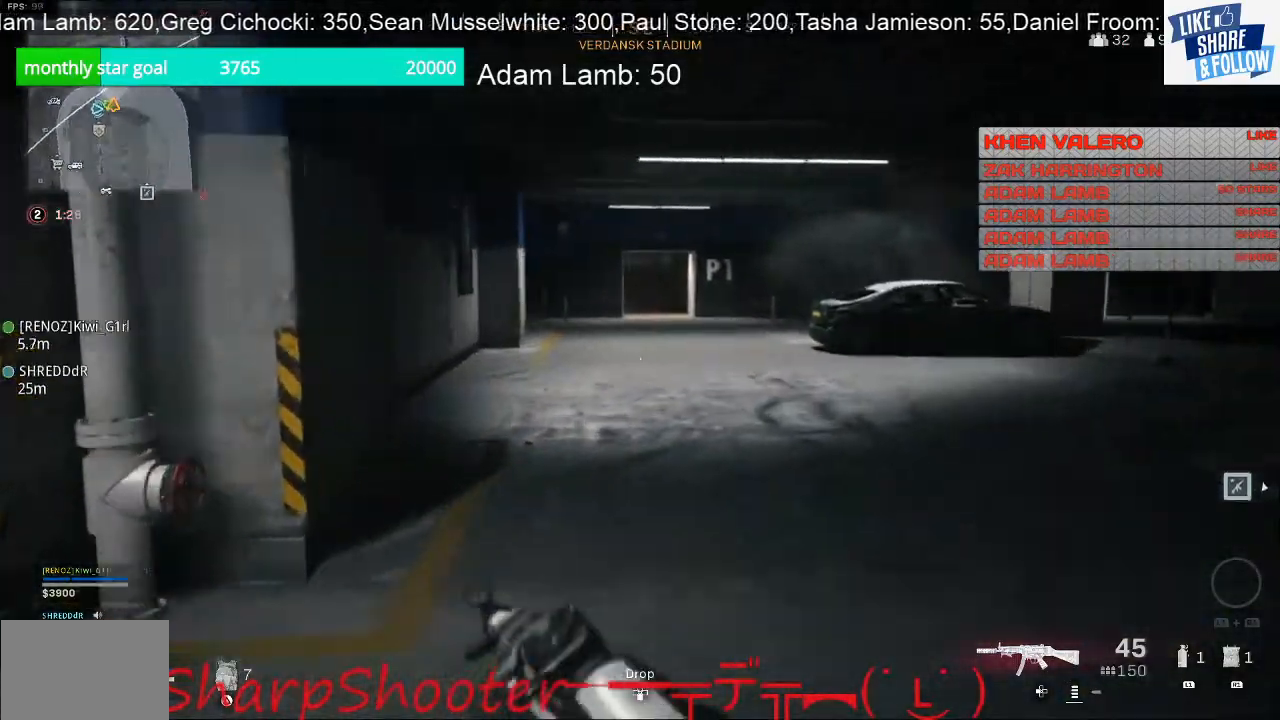
{"buttons": [], "left_stick": "up-right", "right_stick": "left", "events": []}
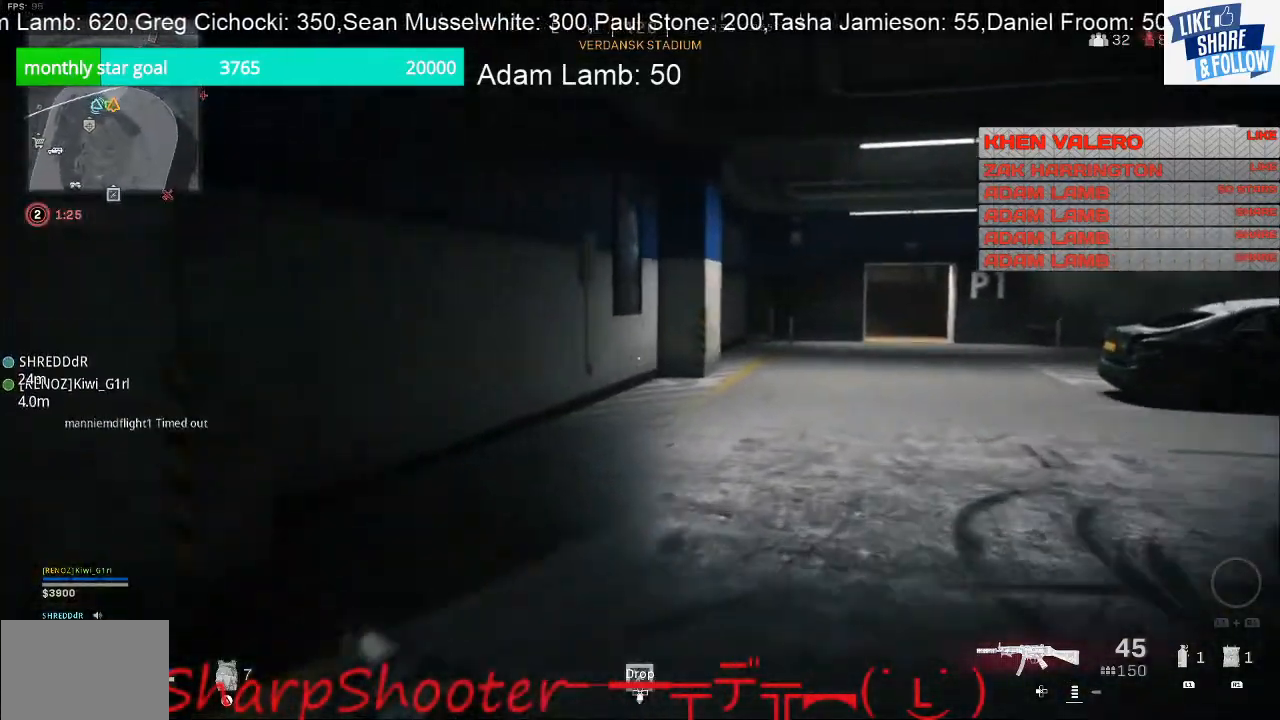
{"buttons": [], "left_stick": "up", "right_stick": "right", "events": [[100, "right_stick", "center"], [333, "right_stick", "right"], [500, "left_stick", "up"]]}
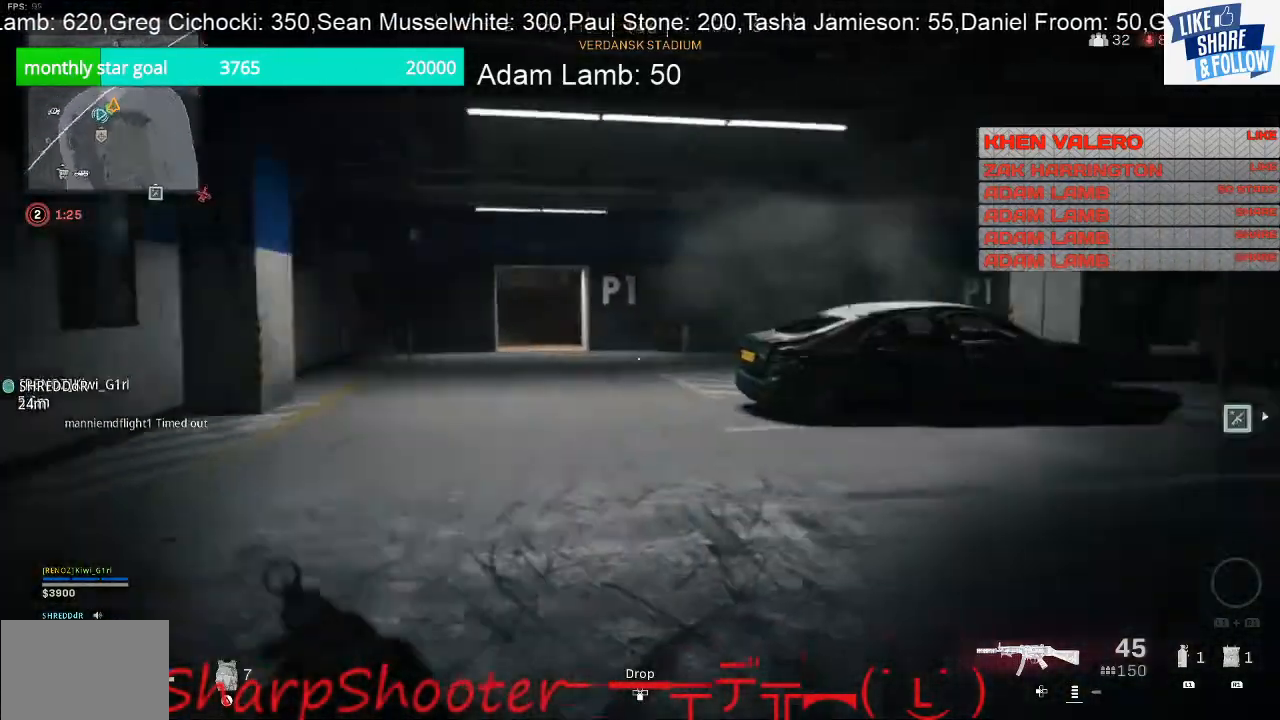
{"buttons": [], "left_stick": "up", "right_stick": "center", "events": [[133, "right_stick", "center"]]}
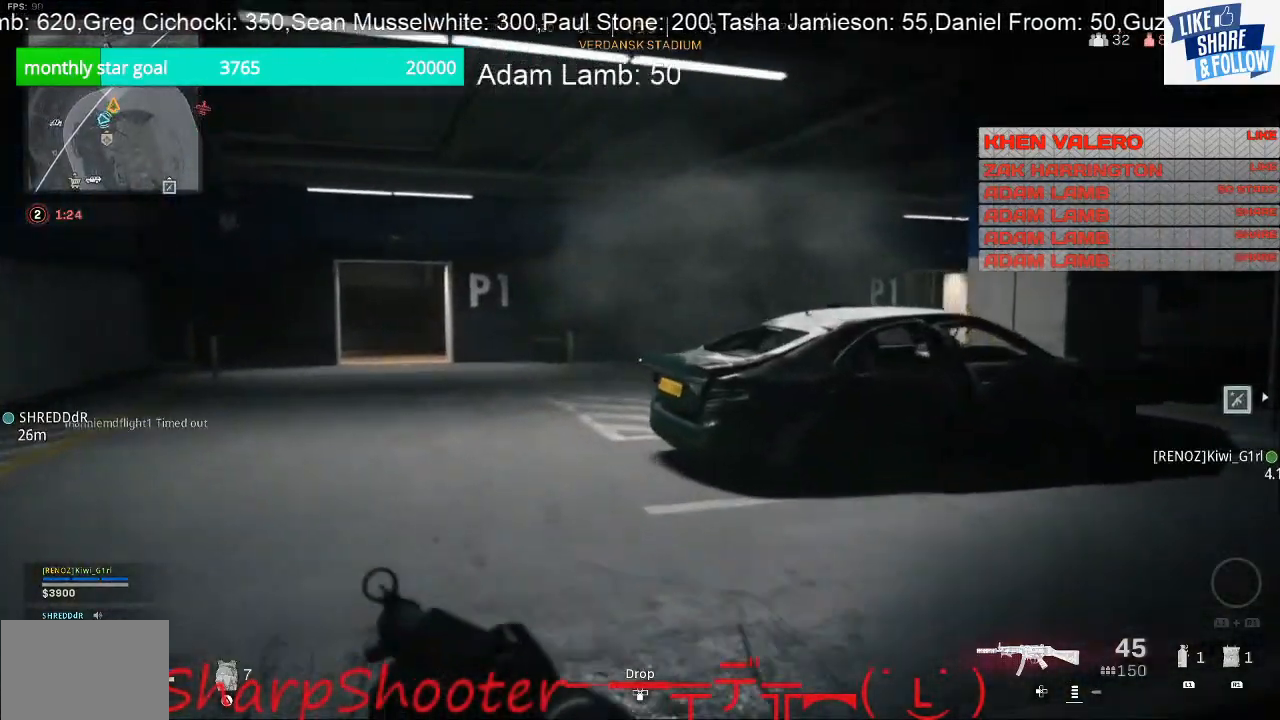
{"buttons": [], "left_stick": "up", "right_stick": "center", "events": [[67, "right_stick", "left"], [333, "right_stick", "center"]]}
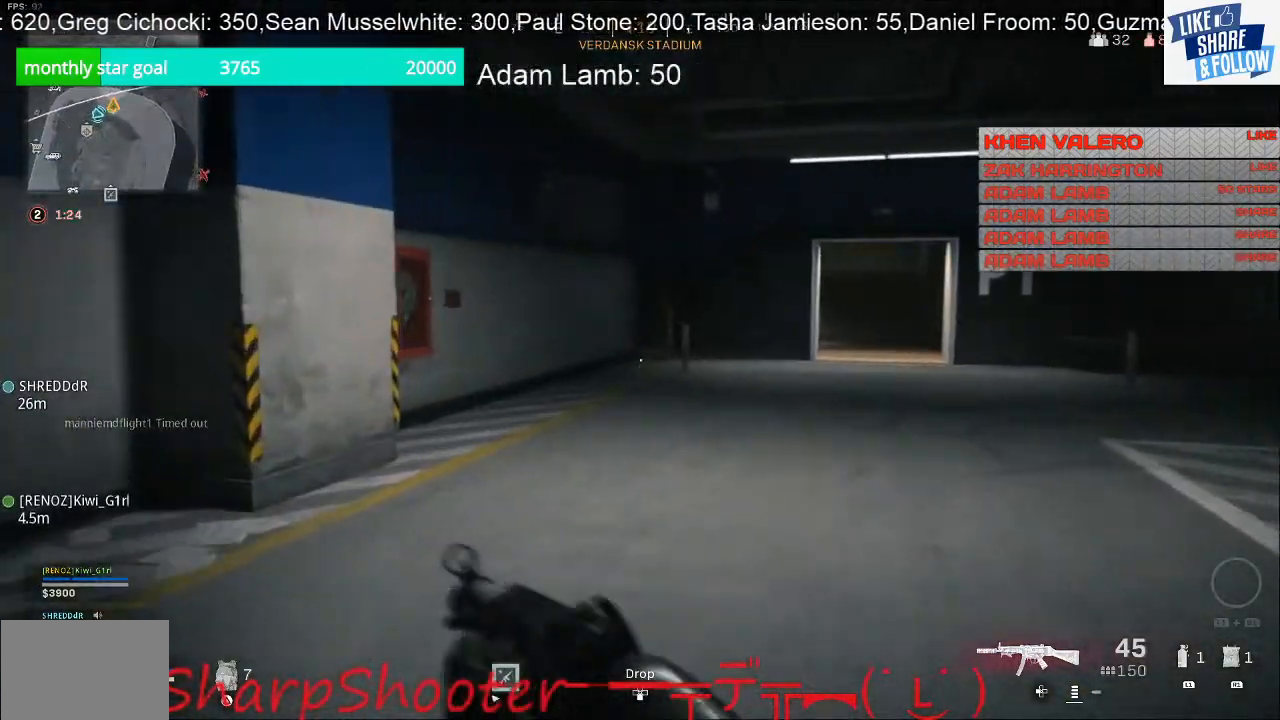
{"buttons": [], "left_stick": "up", "right_stick": "right", "events": [[200, "right_stick", "right"]]}
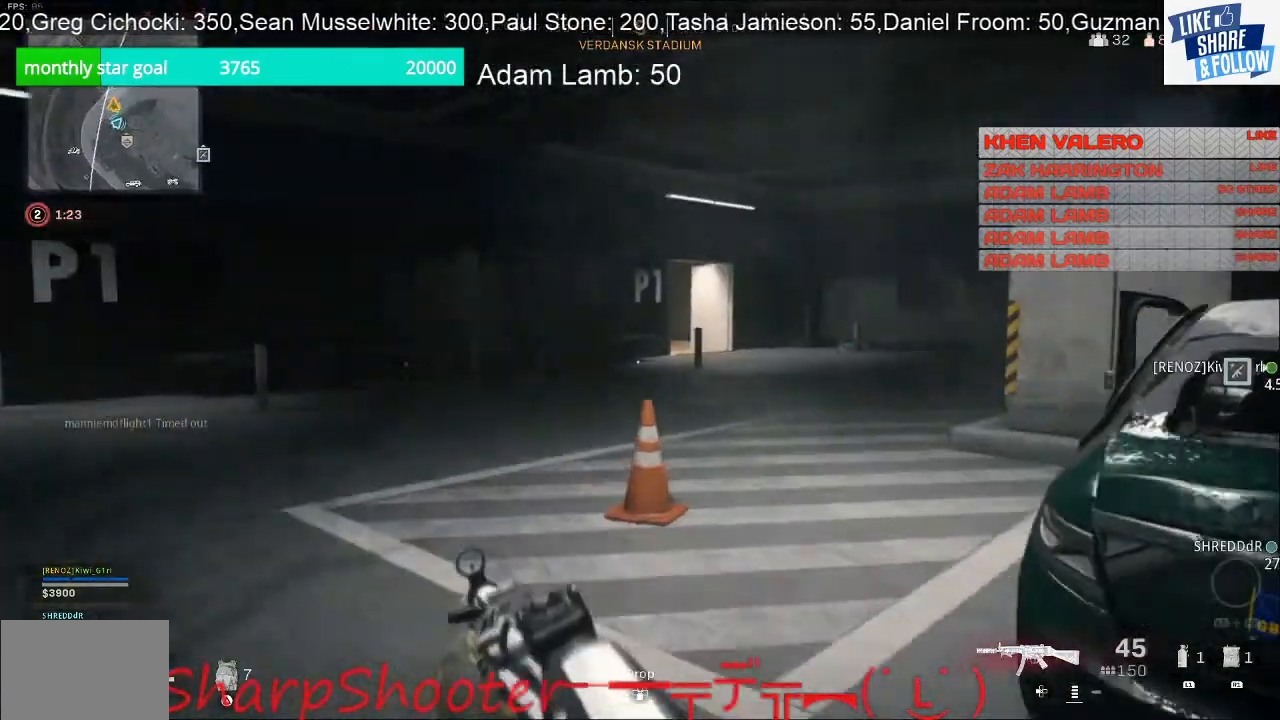
{"buttons": [], "left_stick": "up", "right_stick": "center", "events": [[33, "right_stick", "center"]]}
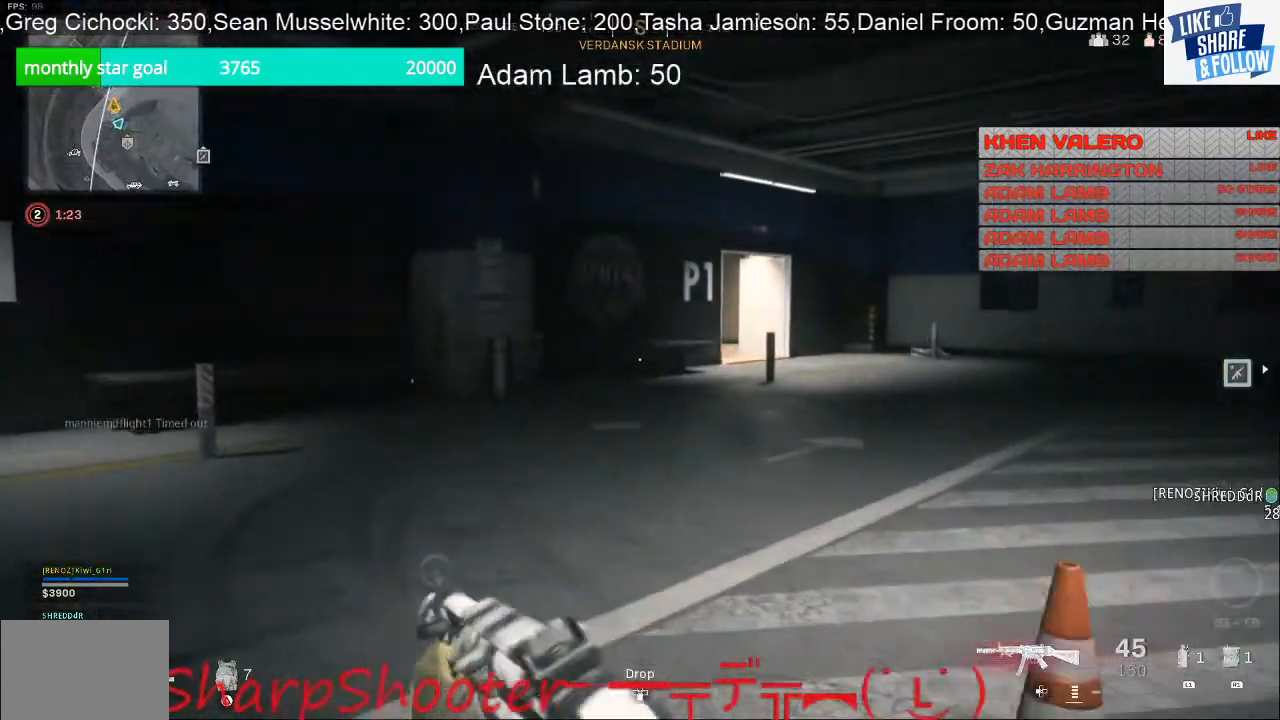
{"buttons": [], "left_stick": "up", "right_stick": "right", "events": [[467, "right_stick", "right"]]}
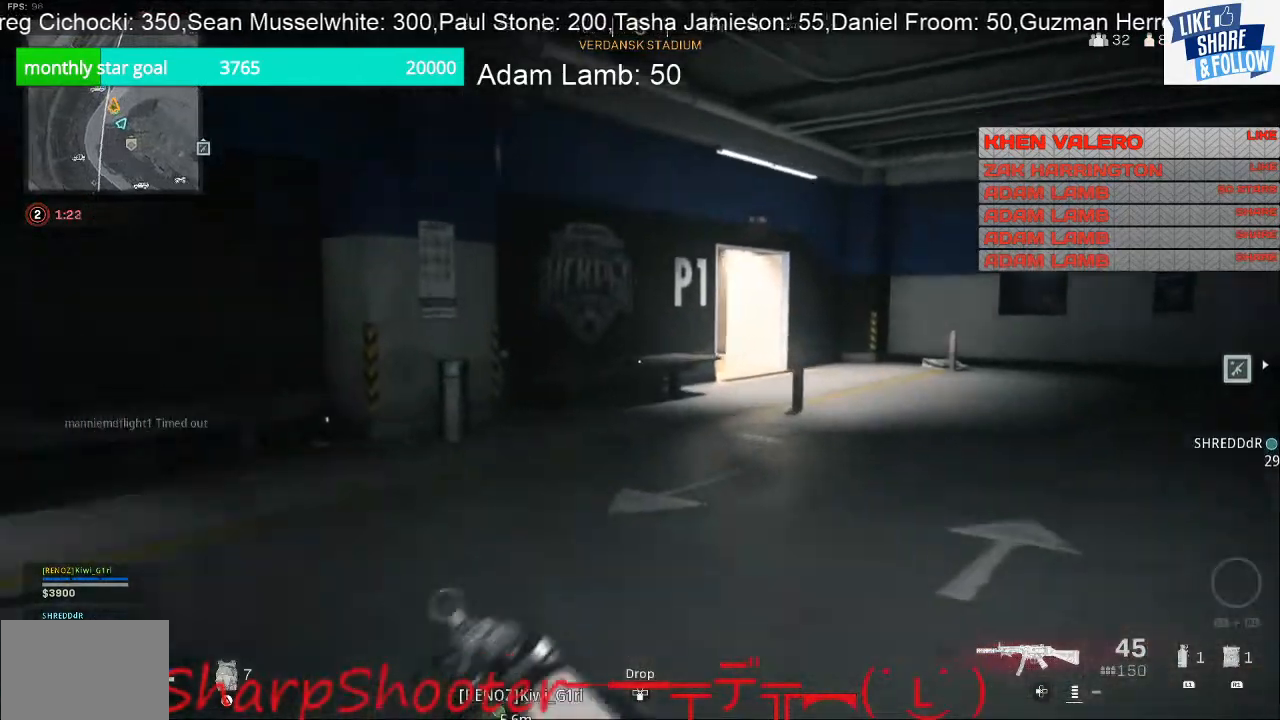
{"buttons": [], "left_stick": "up", "right_stick": "center", "events": [[267, "right_stick", "center"]]}
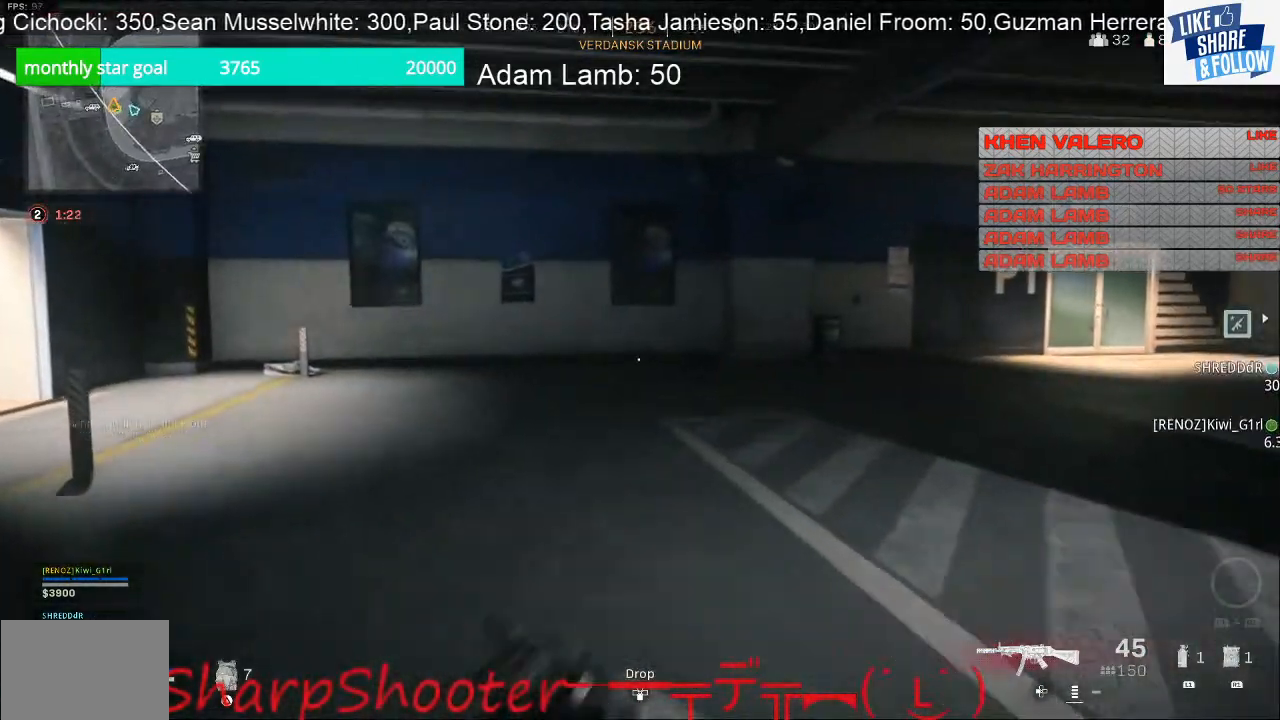
{"buttons": [], "left_stick": "up", "right_stick": "center", "events": [[133, "right_stick", "right"], [467, "right_stick", "center"]]}
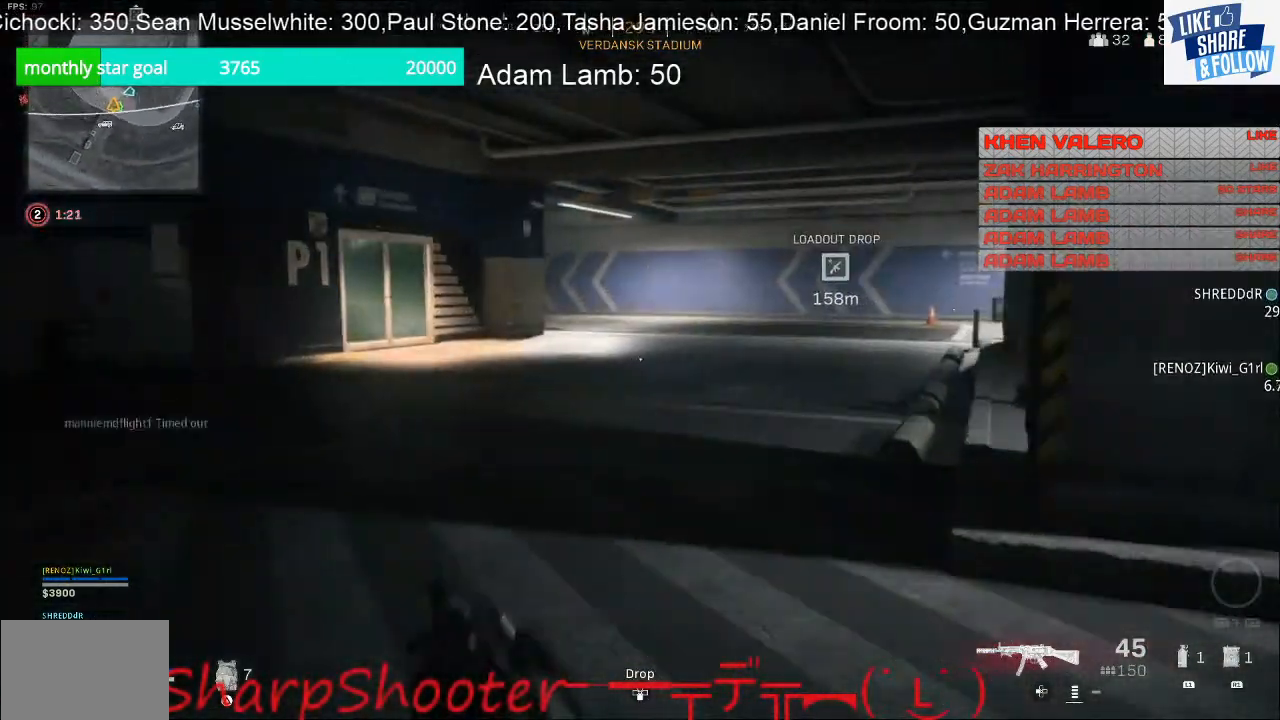
{"buttons": [], "left_stick": "up", "right_stick": "center", "events": []}
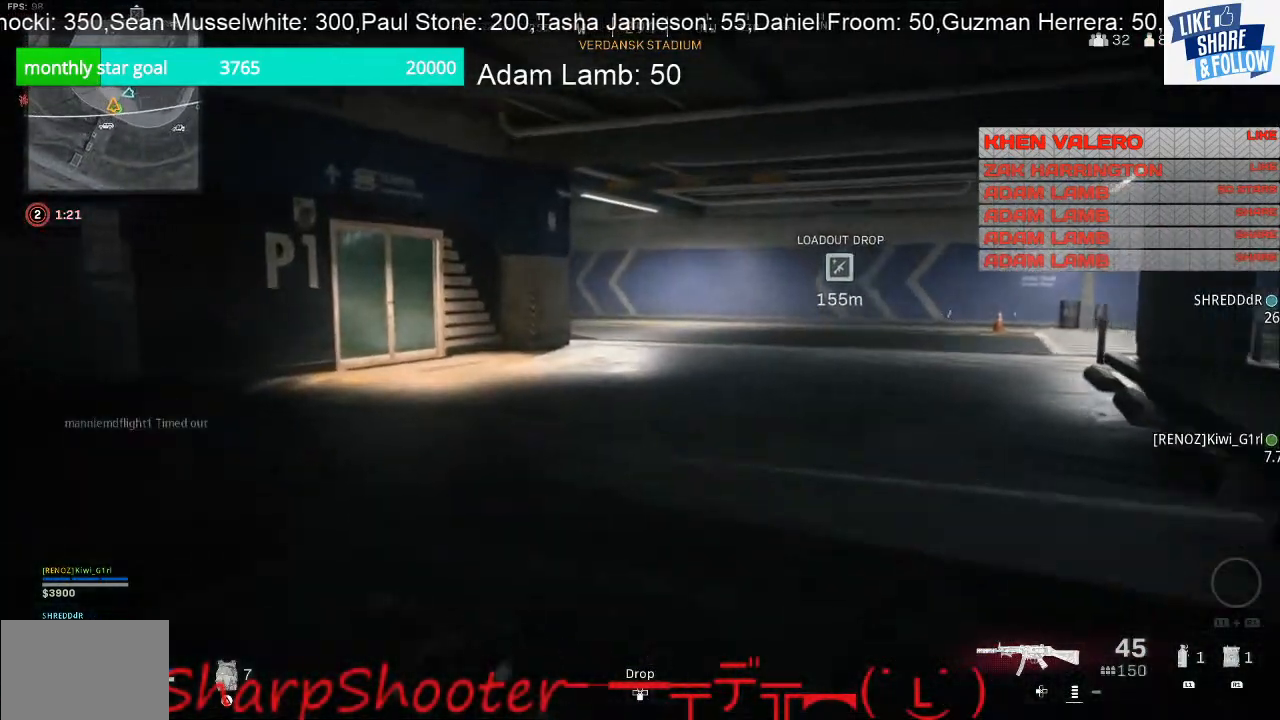
{"buttons": [], "left_stick": "up", "right_stick": "center", "events": [[33, "right_stick", "left"], [200, "right_stick", "center"]]}
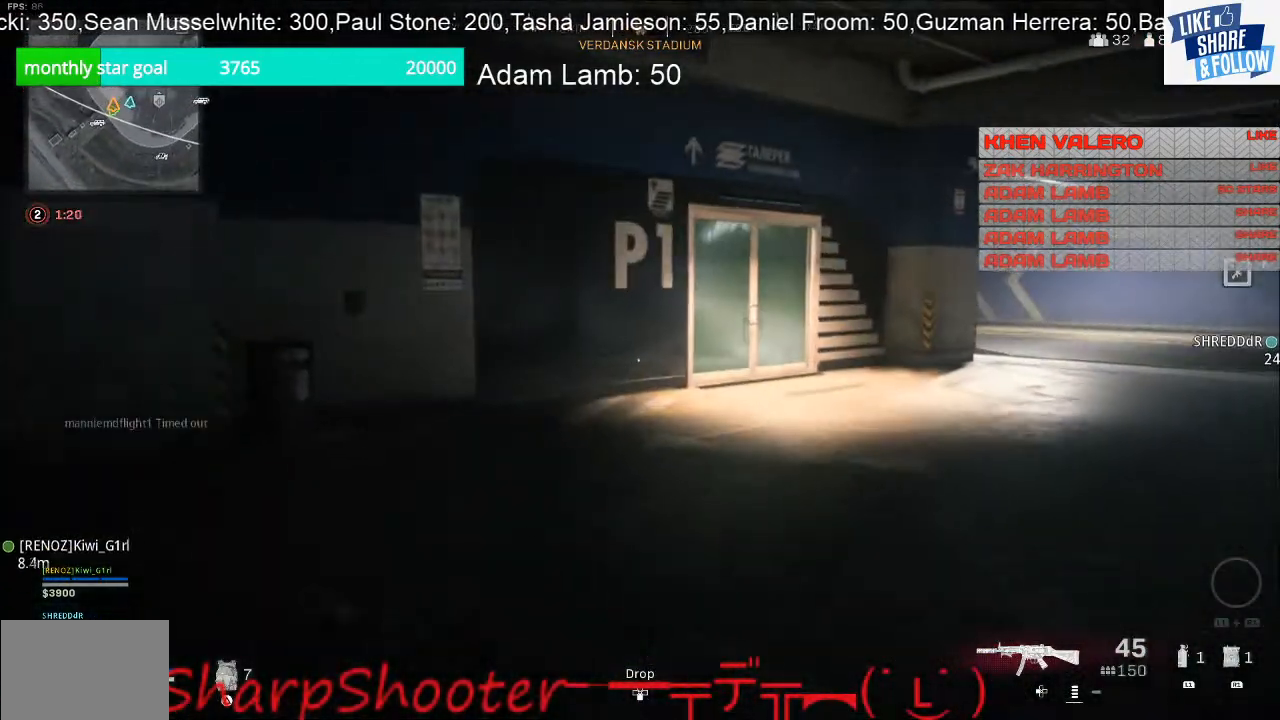
{"buttons": [], "left_stick": "up", "right_stick": "center", "events": []}
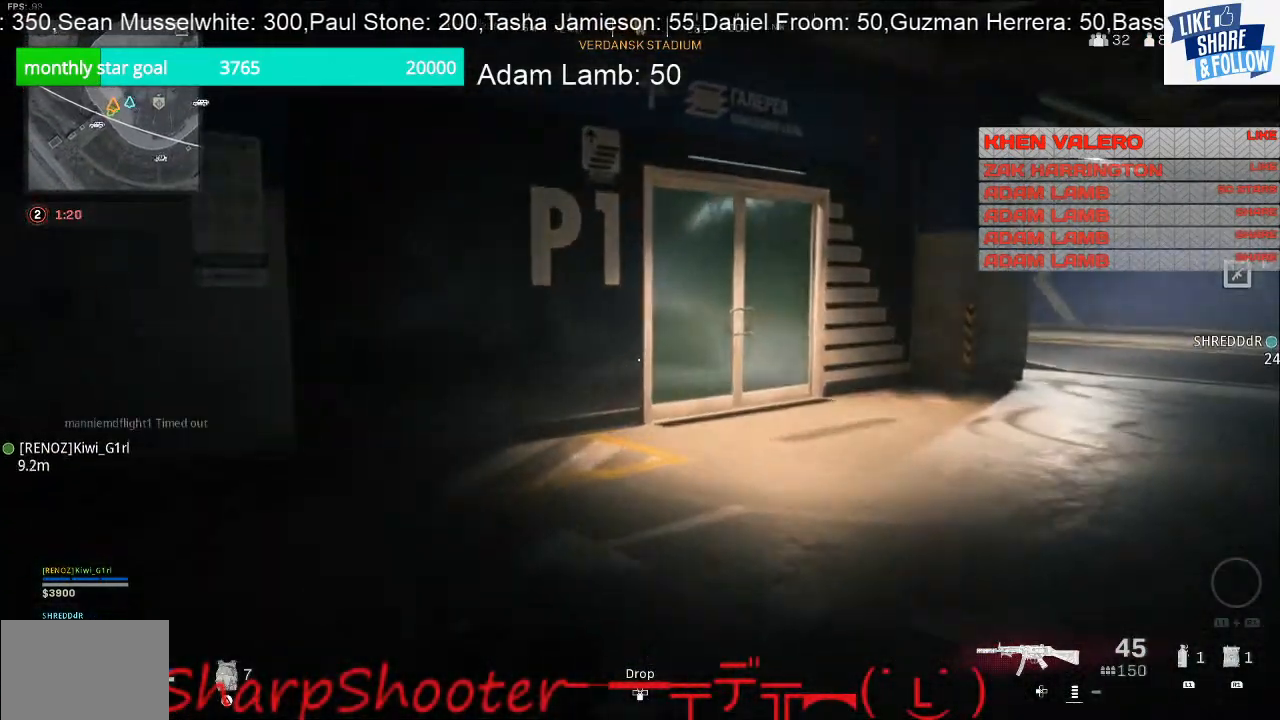
{"buttons": [], "left_stick": "up", "right_stick": "left", "events": [[467, "right_stick", "left"]]}
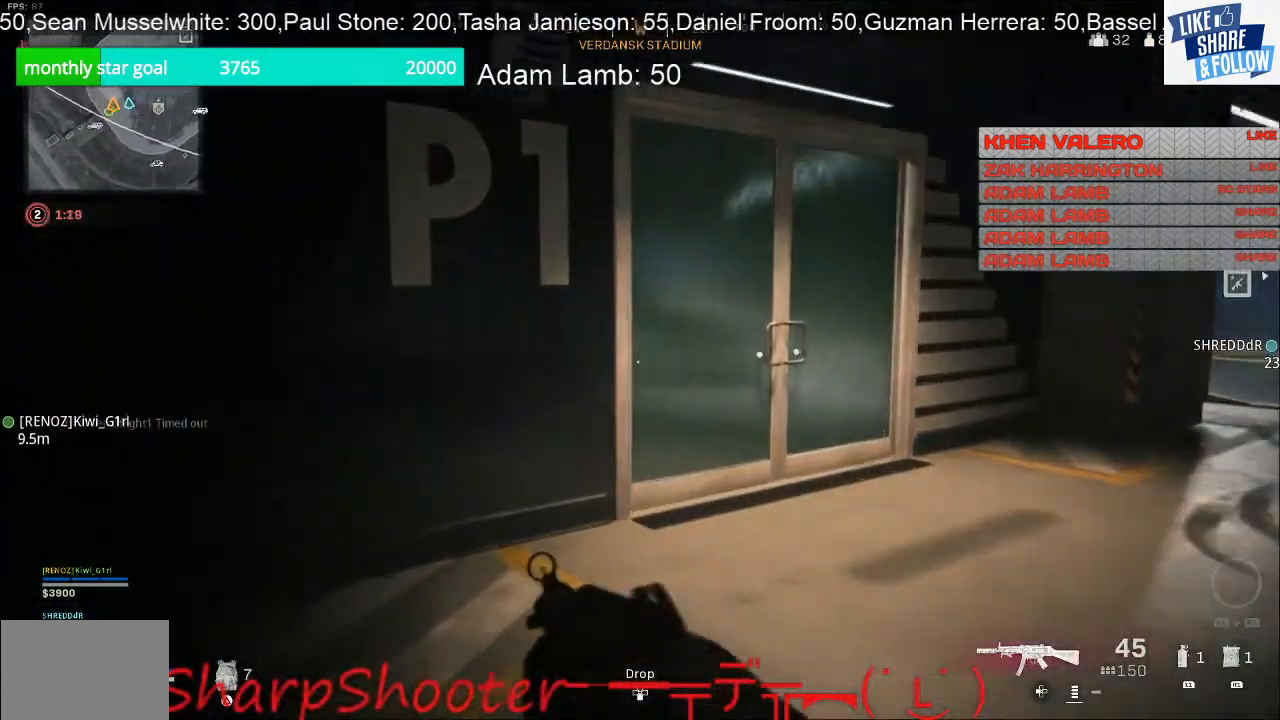
{"buttons": [], "left_stick": "up", "right_stick": "center", "events": [[100, "right_stick", "center"]]}
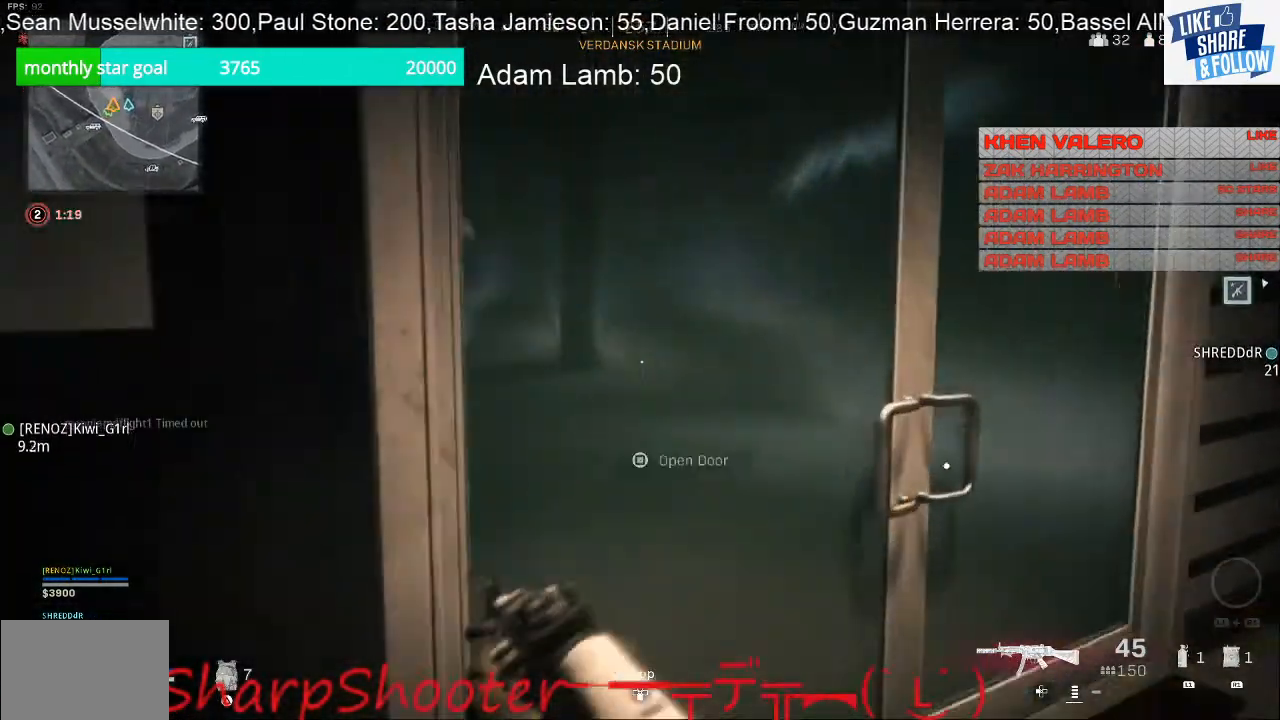
{"buttons": [], "left_stick": "up", "right_stick": "center", "events": []}
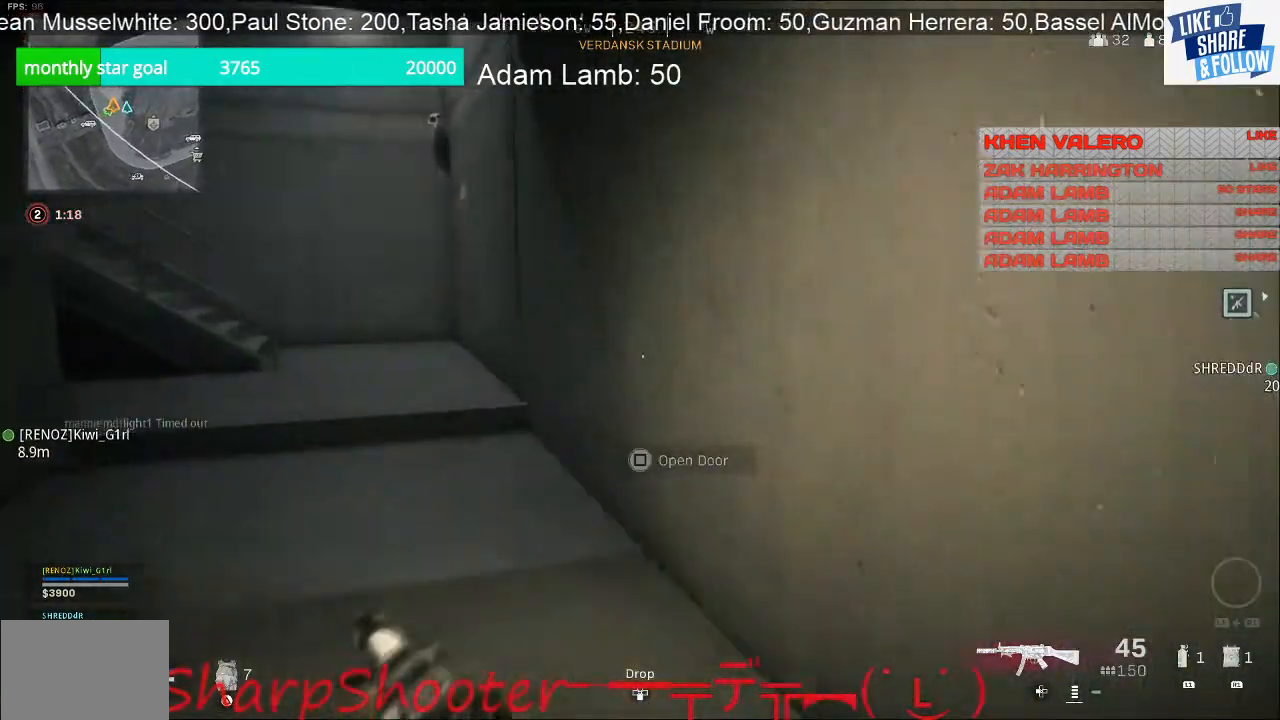
{"buttons": [], "left_stick": "up", "right_stick": "left", "events": [[167, "right_stick", "left"]]}
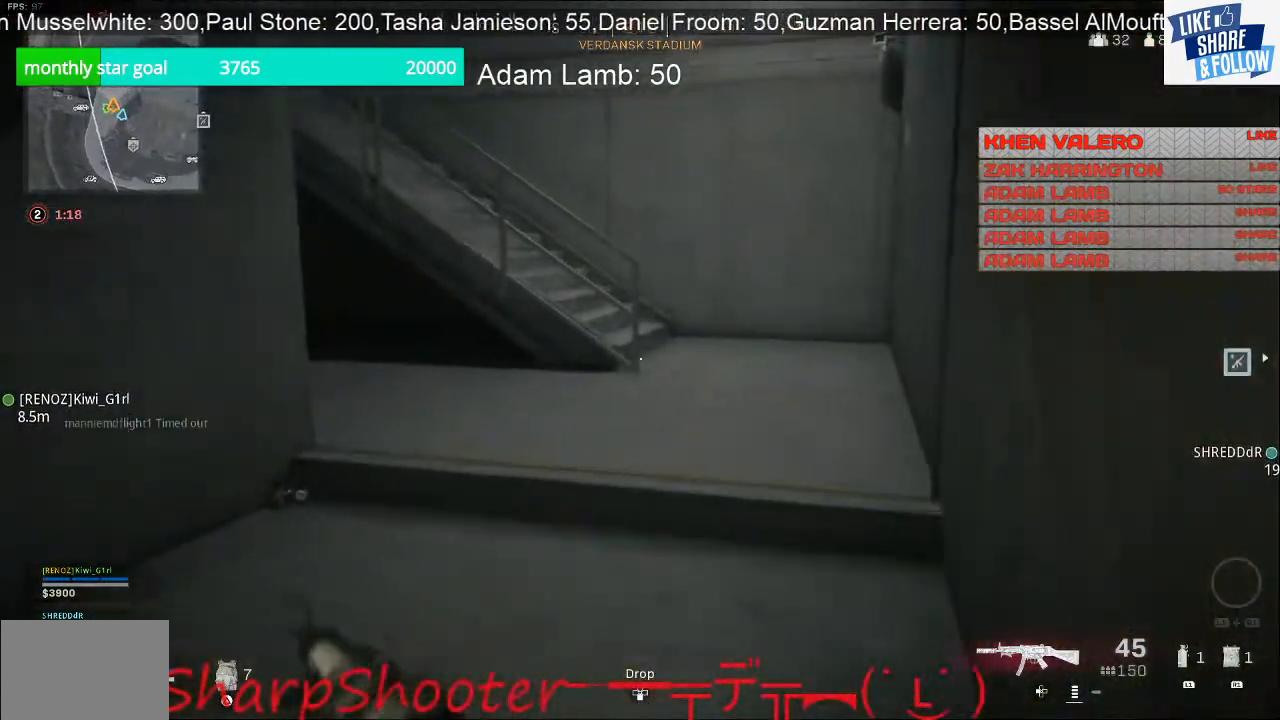
{"buttons": [], "left_stick": "up-right", "right_stick": "left", "events": [[467, "left_stick", "up-right"]]}
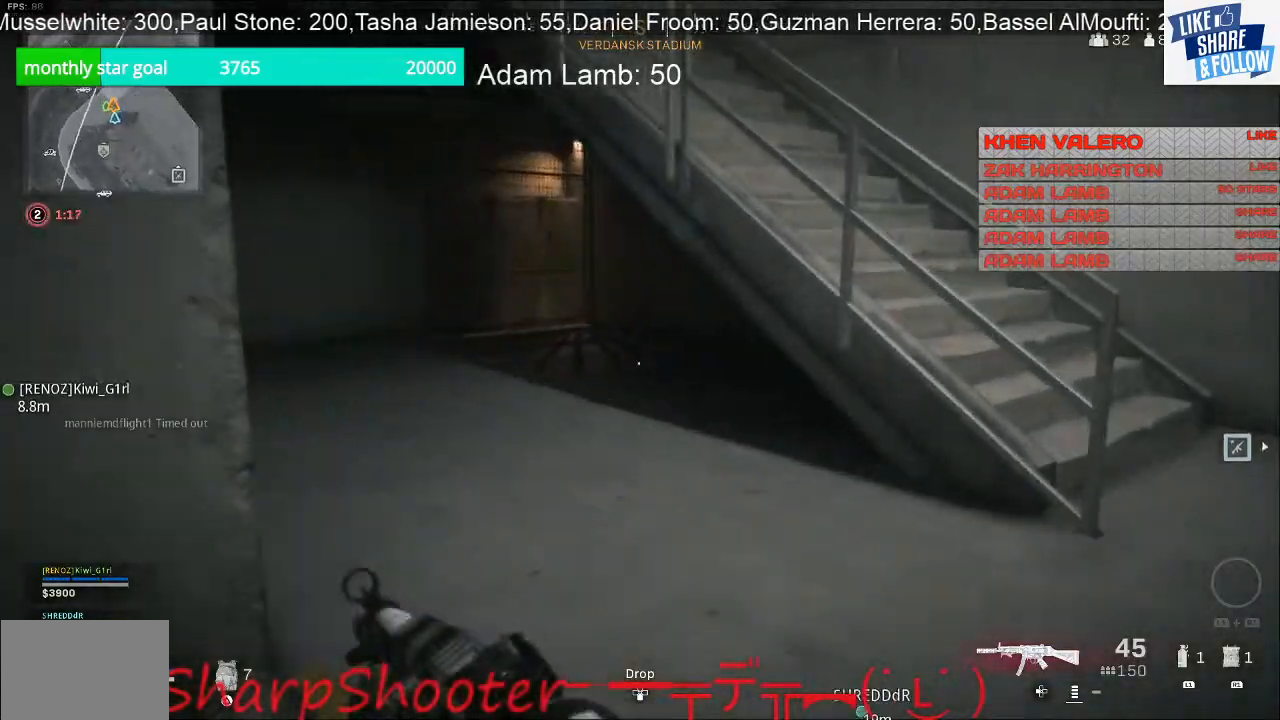
{"buttons": [], "left_stick": "up-right", "right_stick": "up-right", "events": [[167, "left_stick", "right"], [300, "right_stick", "center"], [400, "right_stick", "up-right"], [500, "left_stick", "up-right"]]}
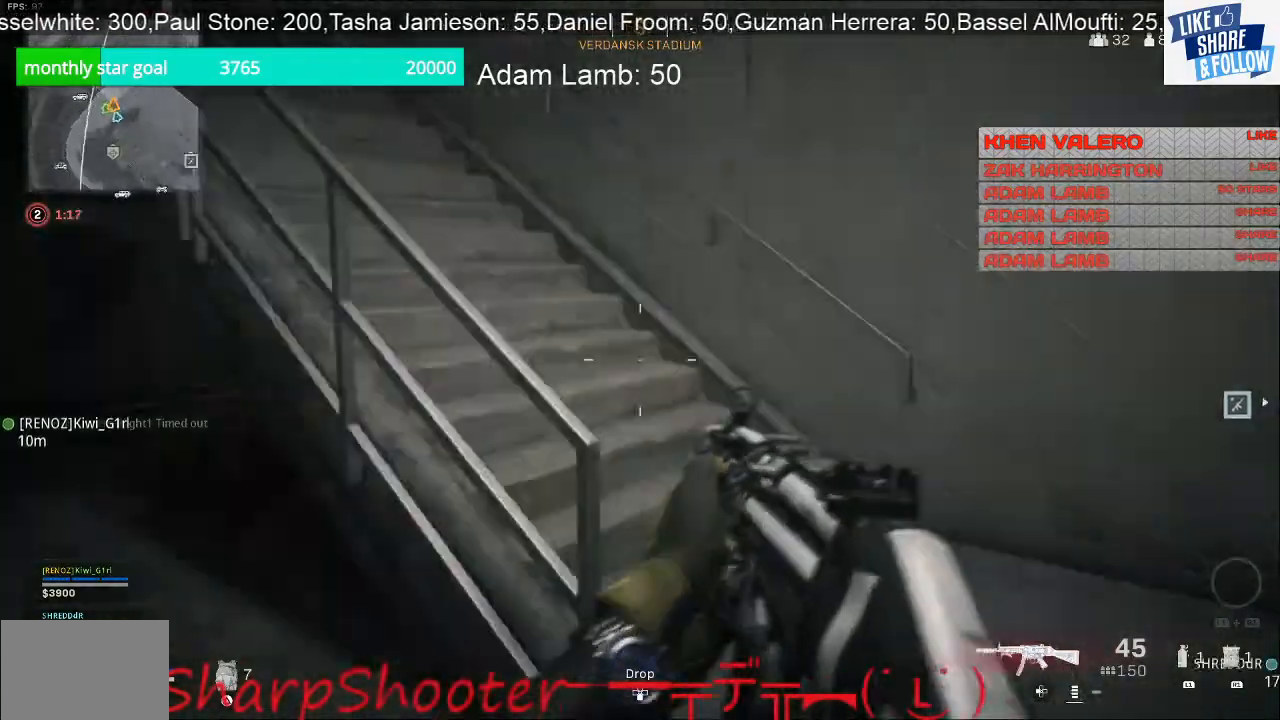
{"buttons": [], "left_stick": "up", "right_stick": "up-left", "events": [[67, "right_stick", "center"], [133, "right_stick", "left"], [267, "right_stick", "up-left"], [300, "left_stick", "up"]]}
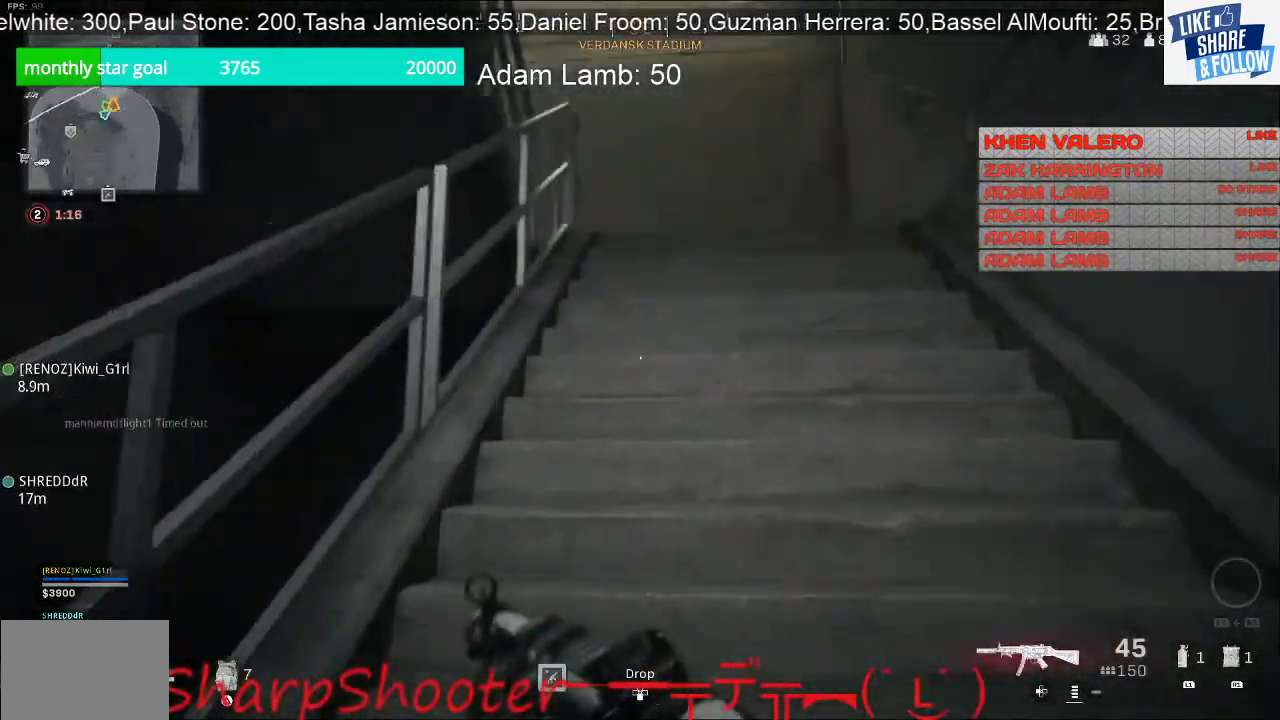
{"buttons": [], "left_stick": "up", "right_stick": "center", "events": [[67, "right_stick", "center"]]}
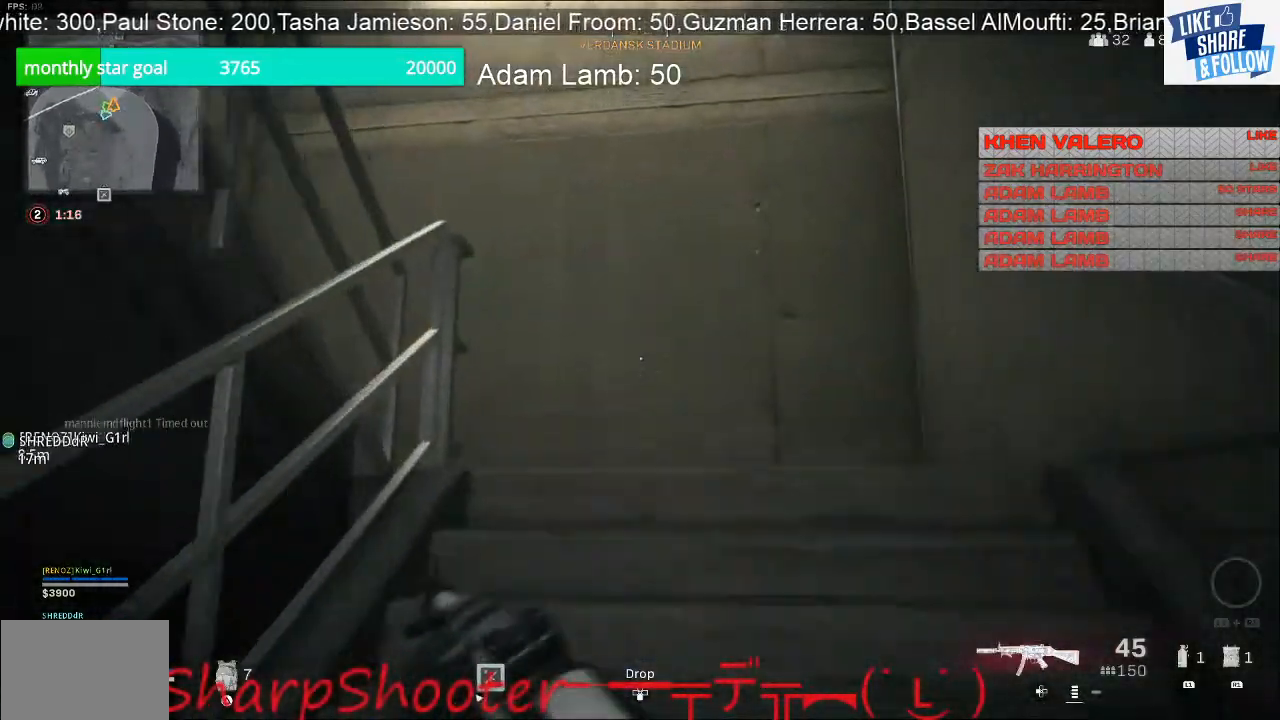
{"buttons": [], "left_stick": "up-right", "right_stick": "center", "events": [[200, "right_stick", "down"], [433, "left_stick", "up-right"], [467, "right_stick", "center"]]}
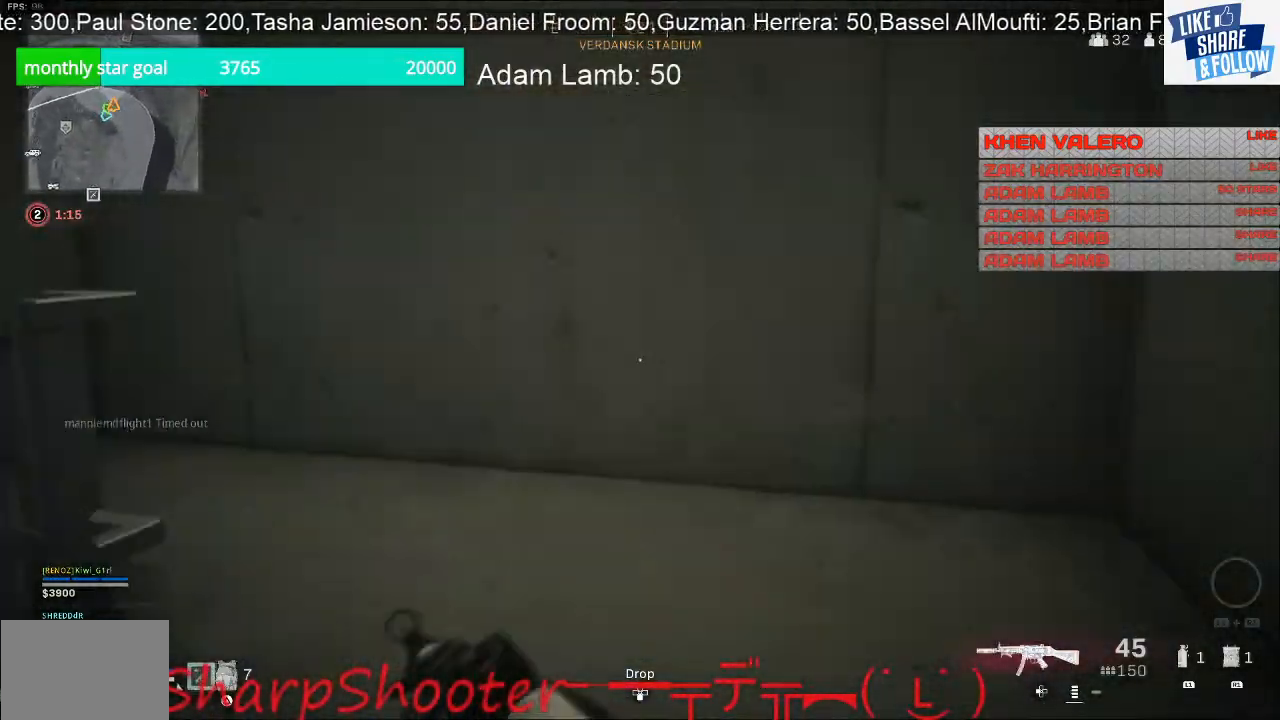
{"buttons": [], "left_stick": "up-right", "right_stick": "left", "events": [[67, "right_stick", "left"]]}
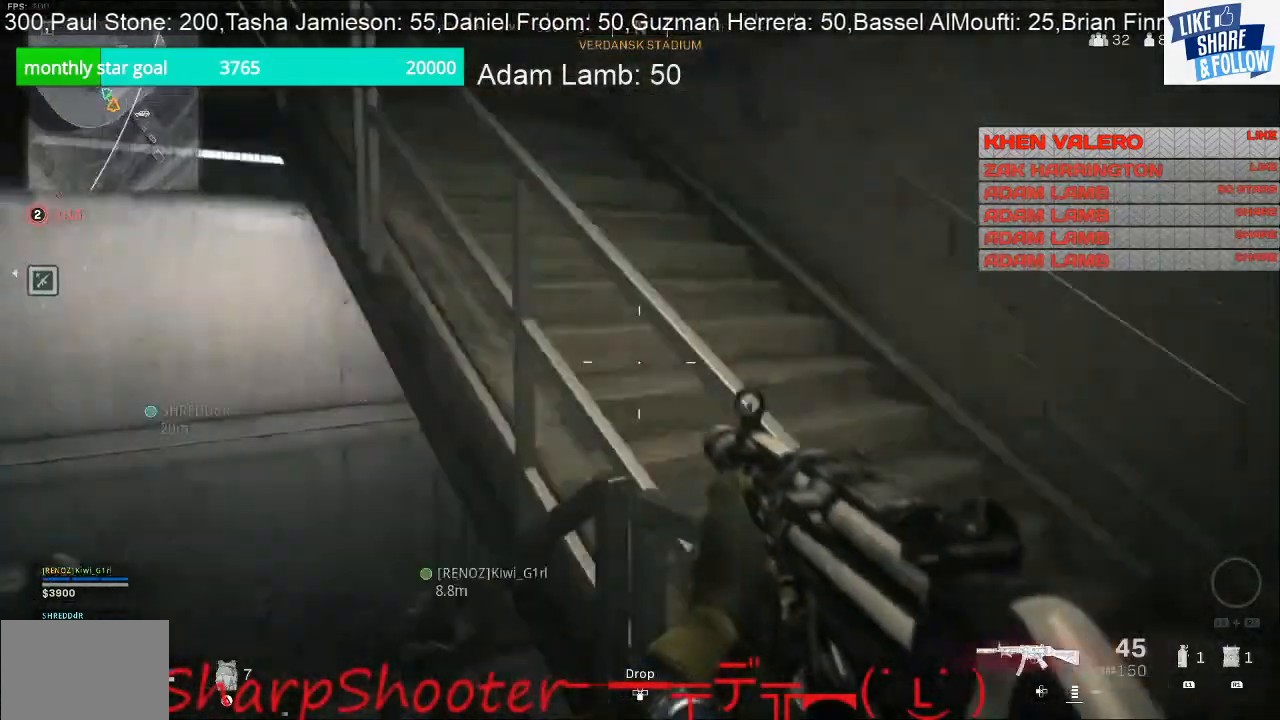
{"buttons": [], "left_stick": "up", "right_stick": "center", "events": [[133, "right_stick", "up"], [333, "right_stick", "up-left"], [367, "left_stick", "up"], [500, "right_stick", "center"]]}
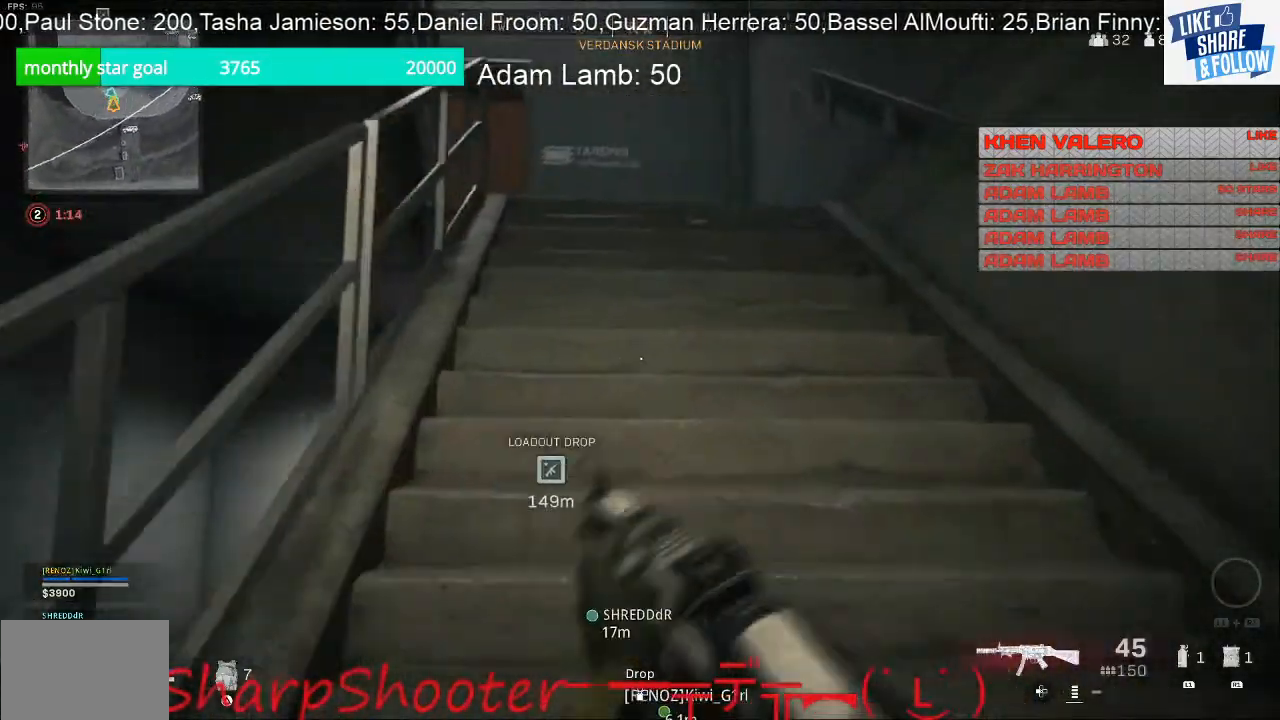
{"buttons": [], "left_stick": "up", "right_stick": "center", "events": []}
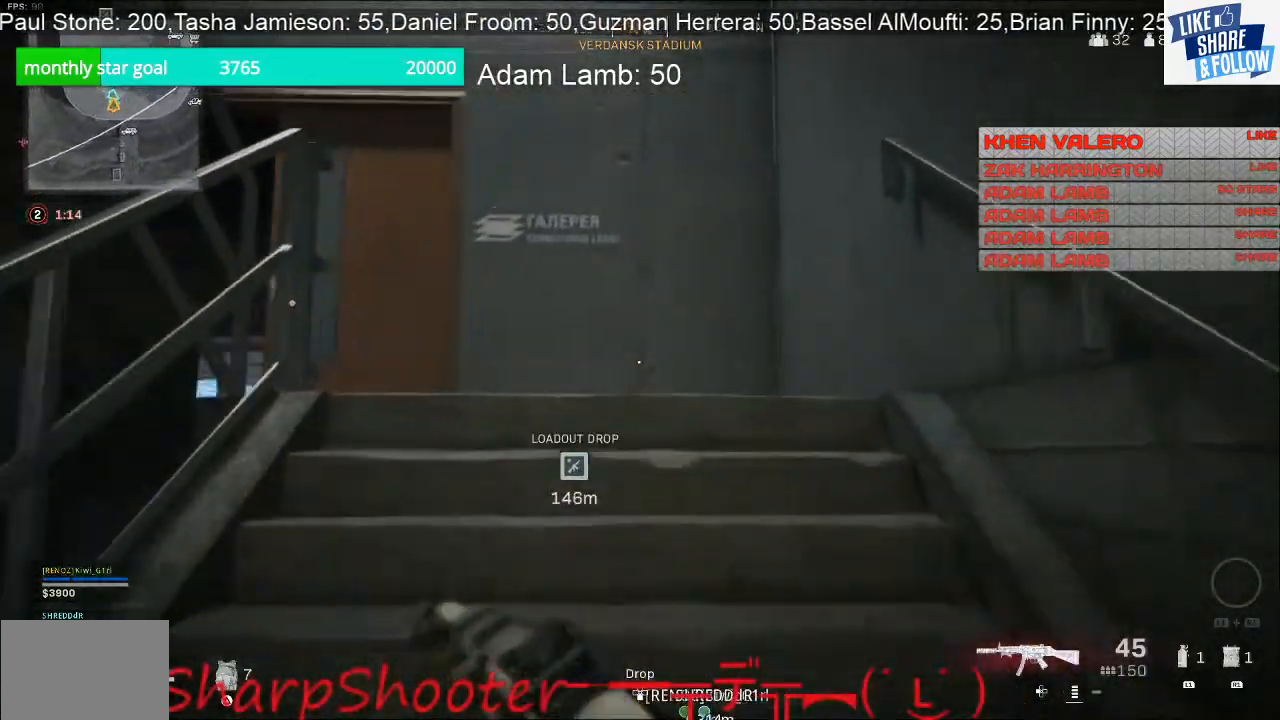
{"buttons": [], "left_stick": "up", "right_stick": "down-left", "events": [[333, "right_stick", "down-left"]]}
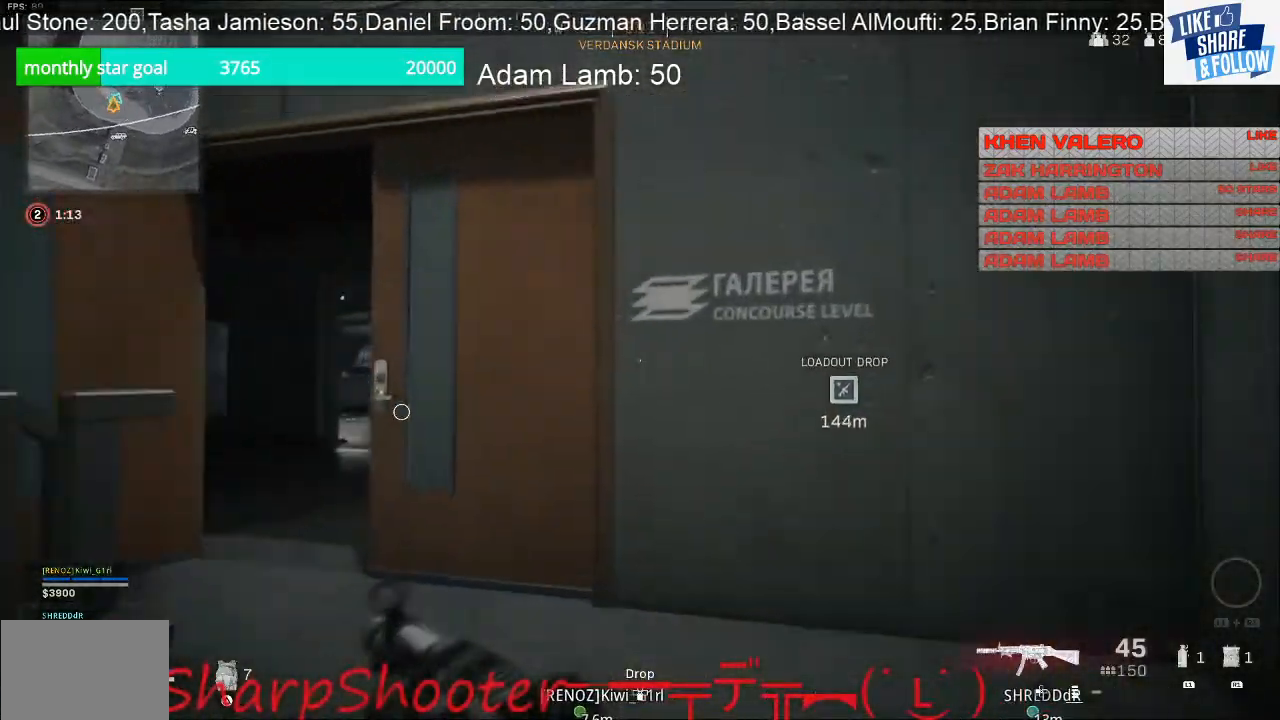
{"buttons": [], "left_stick": "up-left", "right_stick": "center", "events": [[367, "right_stick", "center"], [400, "left_stick", "up-left"]]}
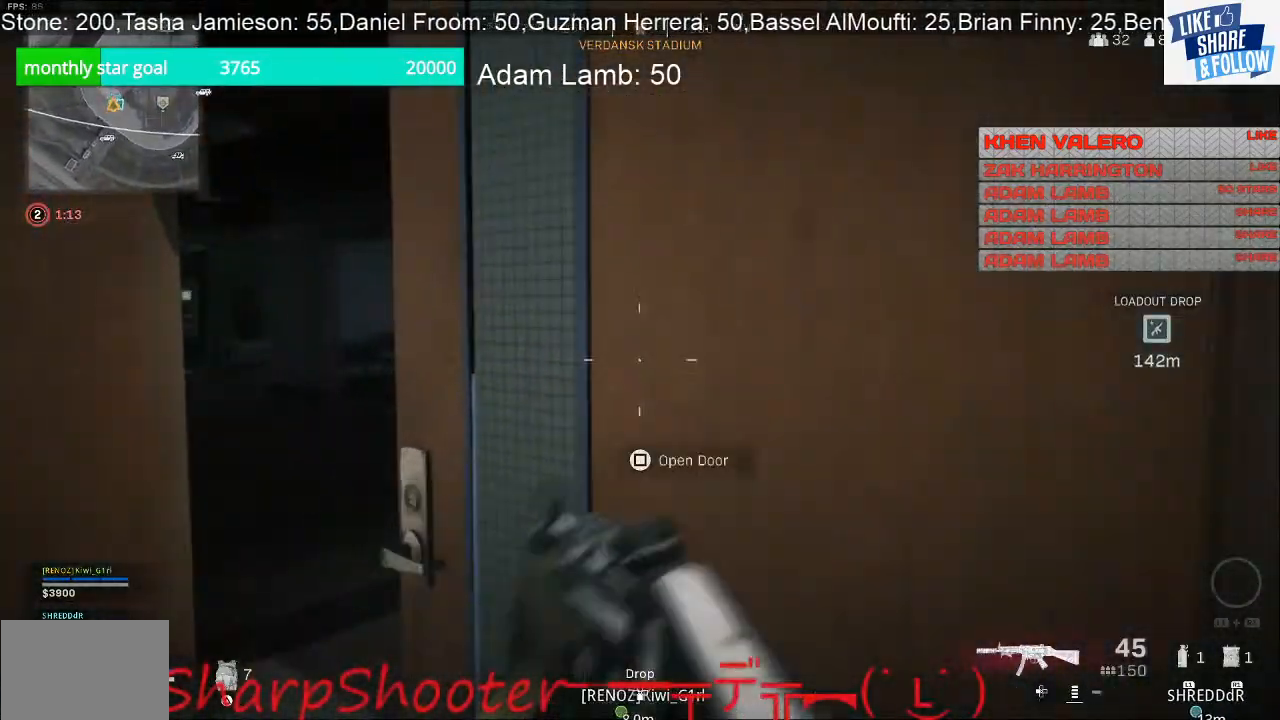
{"buttons": [], "left_stick": "left", "right_stick": "center", "events": [[67, "left_stick", "down"], [167, "left_stick", "down-left"], [267, "left_stick", "center"], [500, "left_stick", "left"]]}